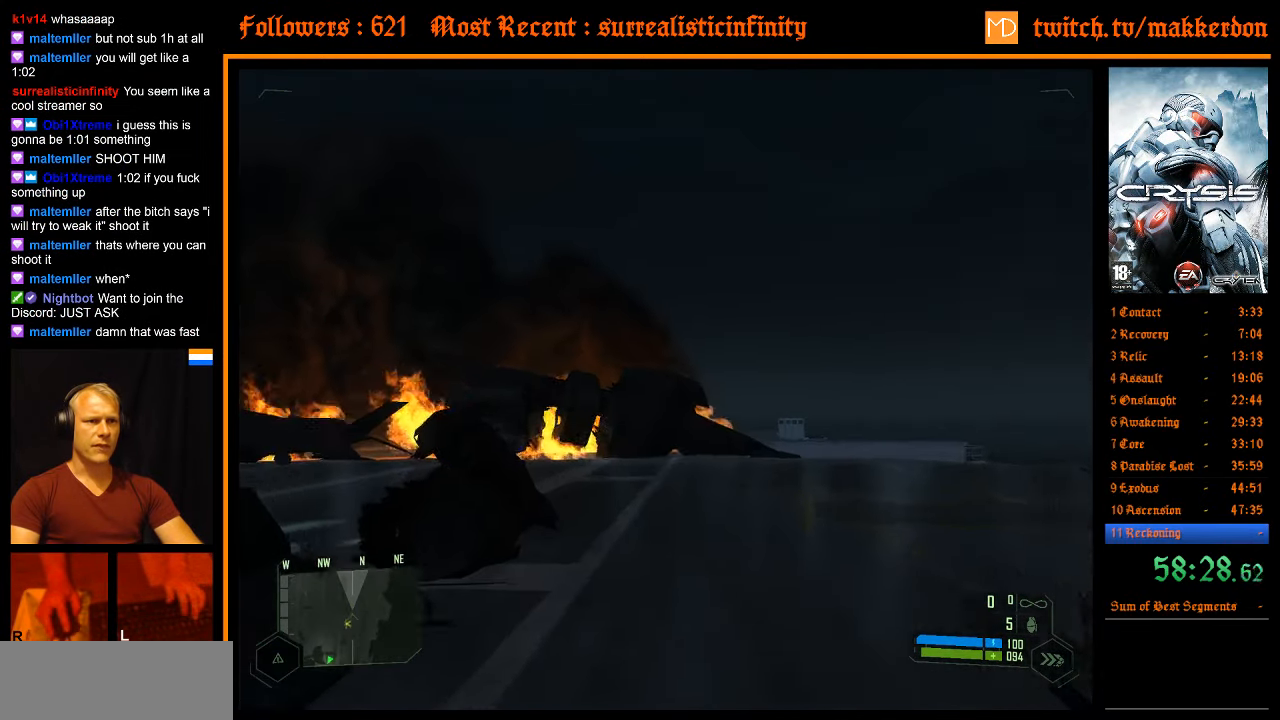
Gameplay with keyboard and mouse; each line is a JSON object with the keys and mouse buttons held at the frame after it. "events" lists presses ("down") and releases ("up") of ".", "/", "1", "2", "3", "4", "5", "6", "7", "8", "a", "alt", "b", "c", "caps_lock", "ctrl", "d", "down", "e", "equals", "escape", "f", "f1", "f2", "f3", "f4", "f5", "f6", "f7", "f8", "g", "h", "left", "minus", "num0", "num1", "num2", "num3", "num4", "num5", "num6", "num7", "num8", "num9", "q", "r", "return", "right", "s", "shift", "space", "super", "t", "tab", "tilde", "u", "up", "v", "w", "x", "y", "z", "mouse_left" and "mouse_right" between this image and that frame as [ms after this image, input, new state], when the widget could be followed in between. "mouse_left", "mouse_right" = the "left", "right" buttons of the "mouse" list. No other keys are recorded. Mouse movement is not recorded. Not read: other_keys.
{"keys": ["w"], "mouse": [], "events": [[67, "a", "up"], [217, "a", "down"], [250, "d", "up"], [350, "shift", "up"], [400, "a", "up"]]}
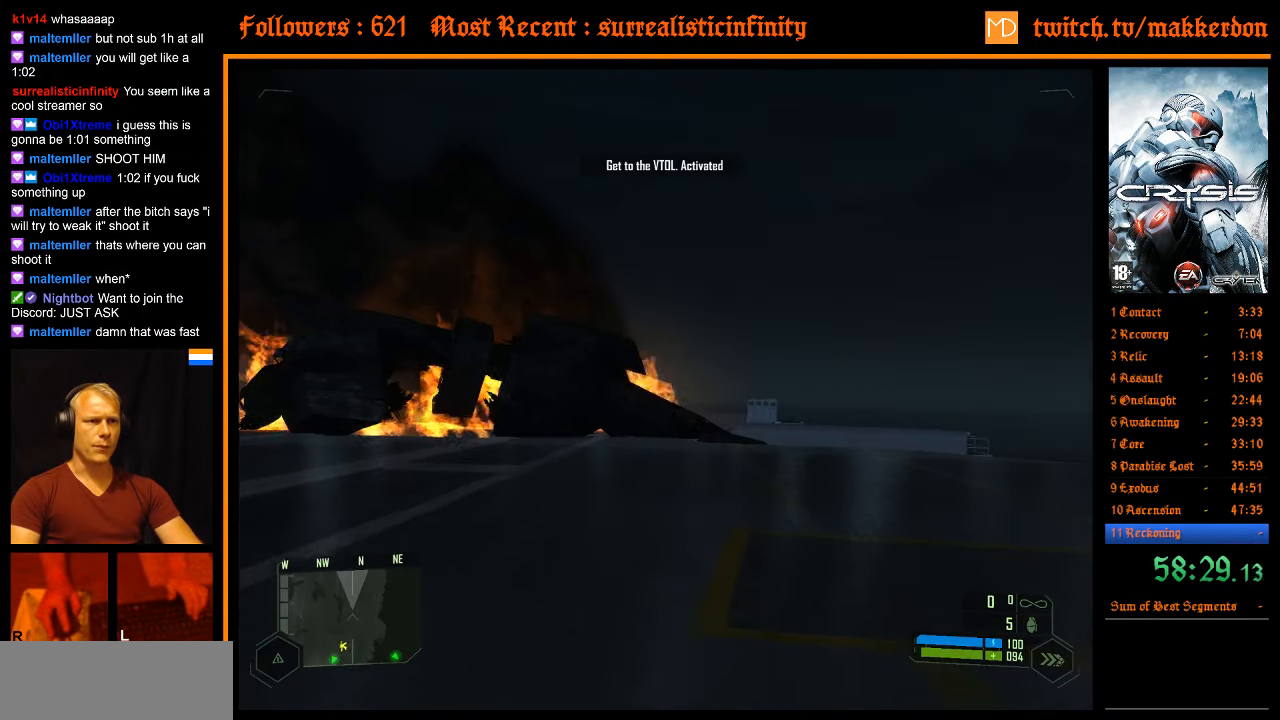
{"keys": ["space", "w"], "mouse": [], "events": [[500, "space", "down"]]}
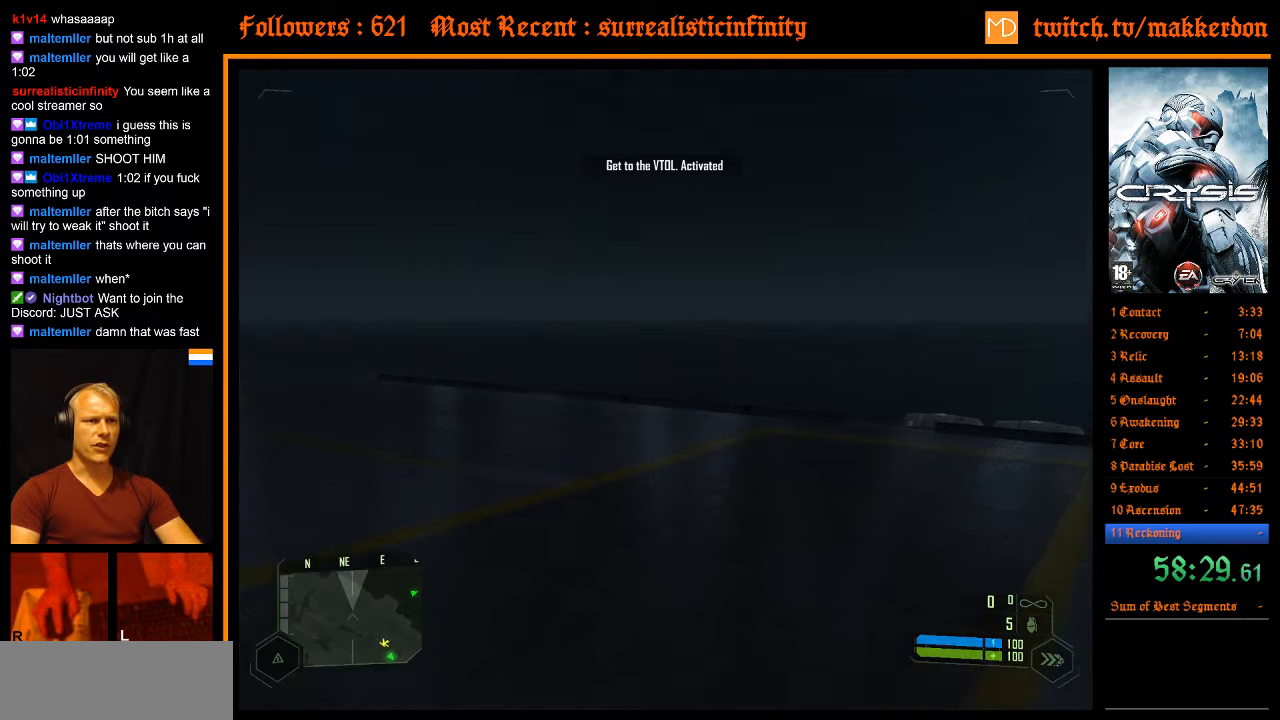
{"keys": ["d", "shift", "w"], "mouse": [], "events": [[50, "a", "down"], [50, "shift", "down"], [150, "space", "up"], [334, "d", "down"], [434, "a", "up"]]}
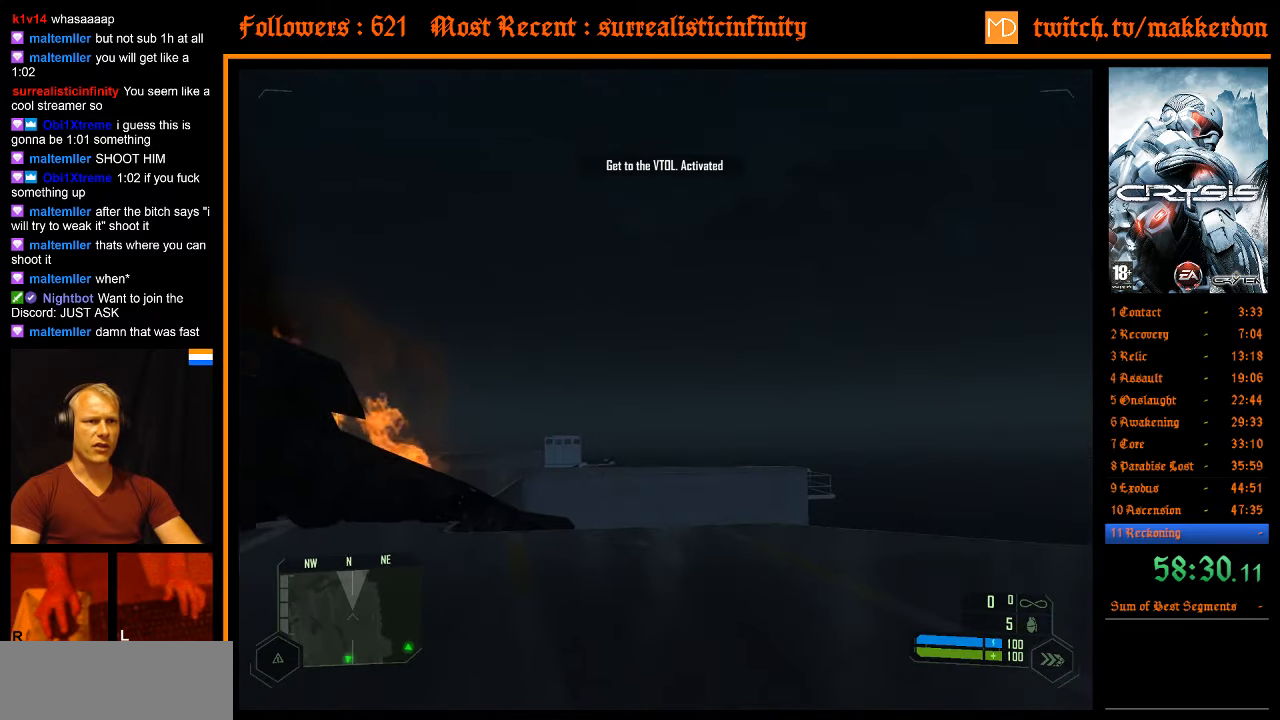
{"keys": ["w"], "mouse": [], "events": [[67, "shift", "up"], [117, "d", "up"]]}
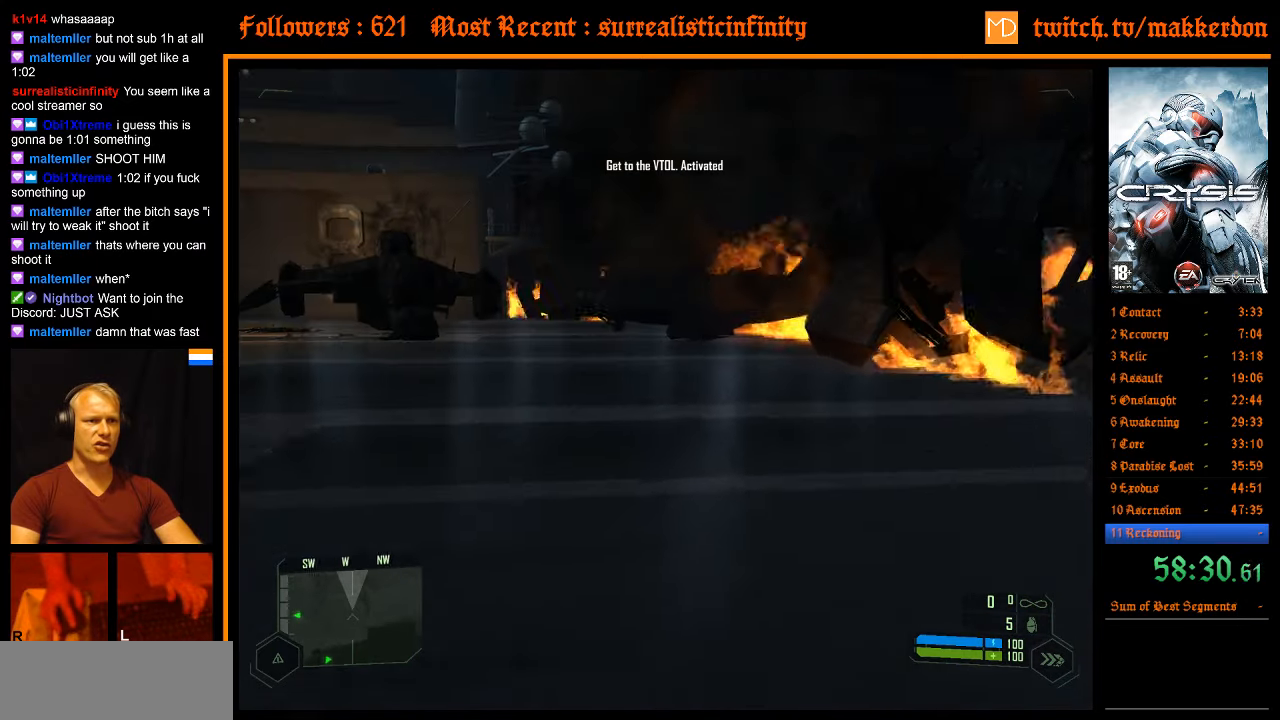
{"keys": ["w"], "mouse": [], "events": []}
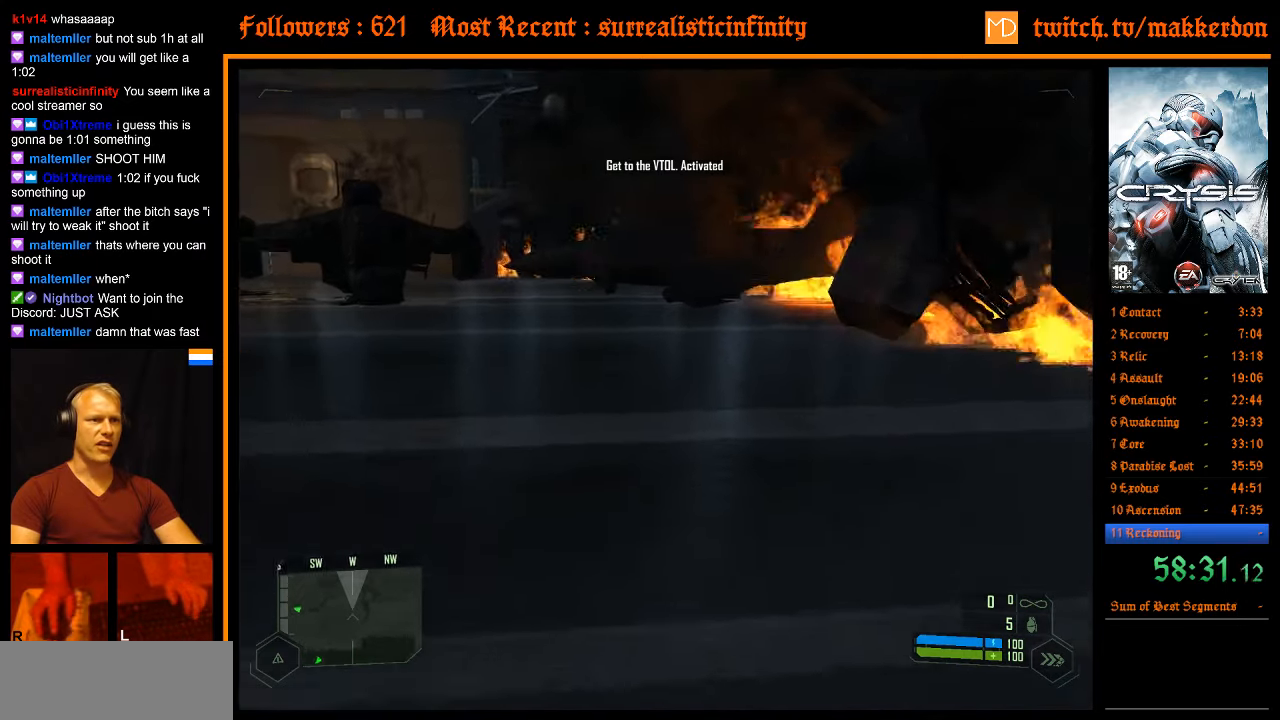
{"keys": ["d", "shift", "w"], "mouse": [], "events": [[50, "space", "down"], [100, "a", "down"], [100, "shift", "down"], [184, "space", "up"], [334, "d", "down"], [417, "a", "up"]]}
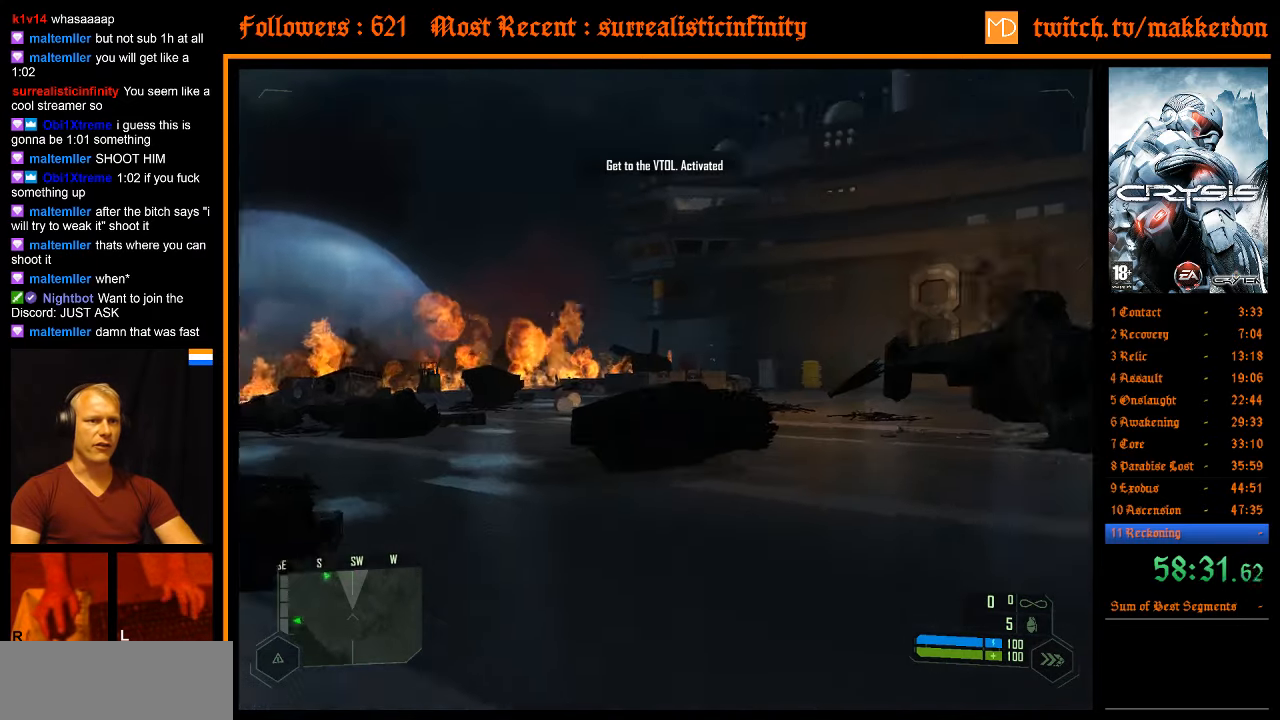
{"keys": ["w"], "mouse": [], "events": [[200, "d", "up"], [200, "shift", "up"]]}
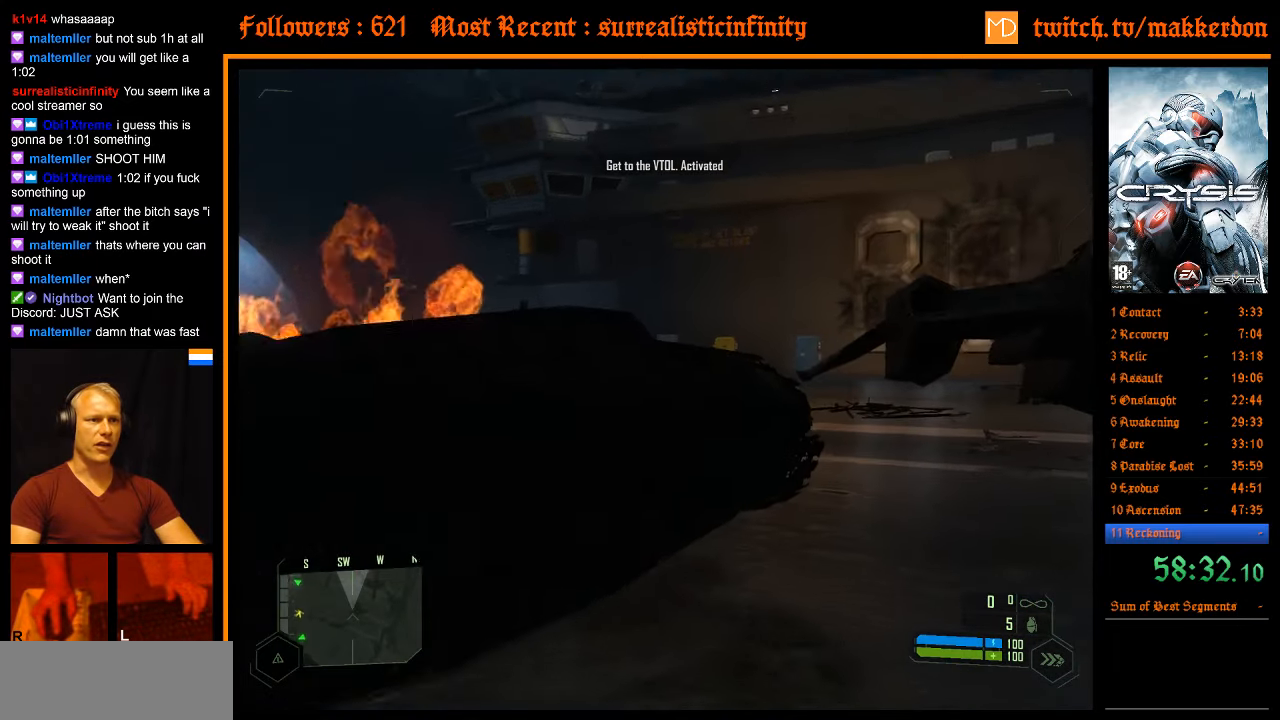
{"keys": ["w"], "mouse": [], "events": []}
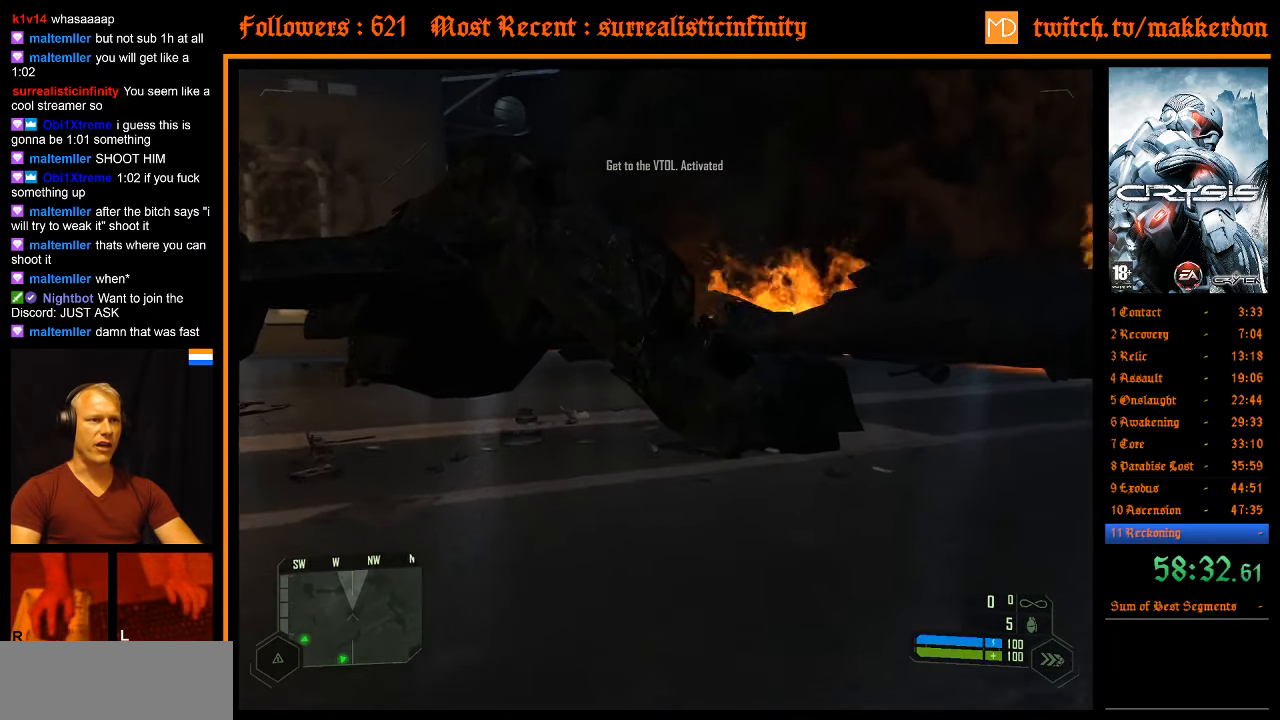
{"keys": ["a", "shift", "w"], "mouse": [], "events": [[134, "space", "down"], [184, "a", "down"], [184, "shift", "down"], [284, "space", "up"]]}
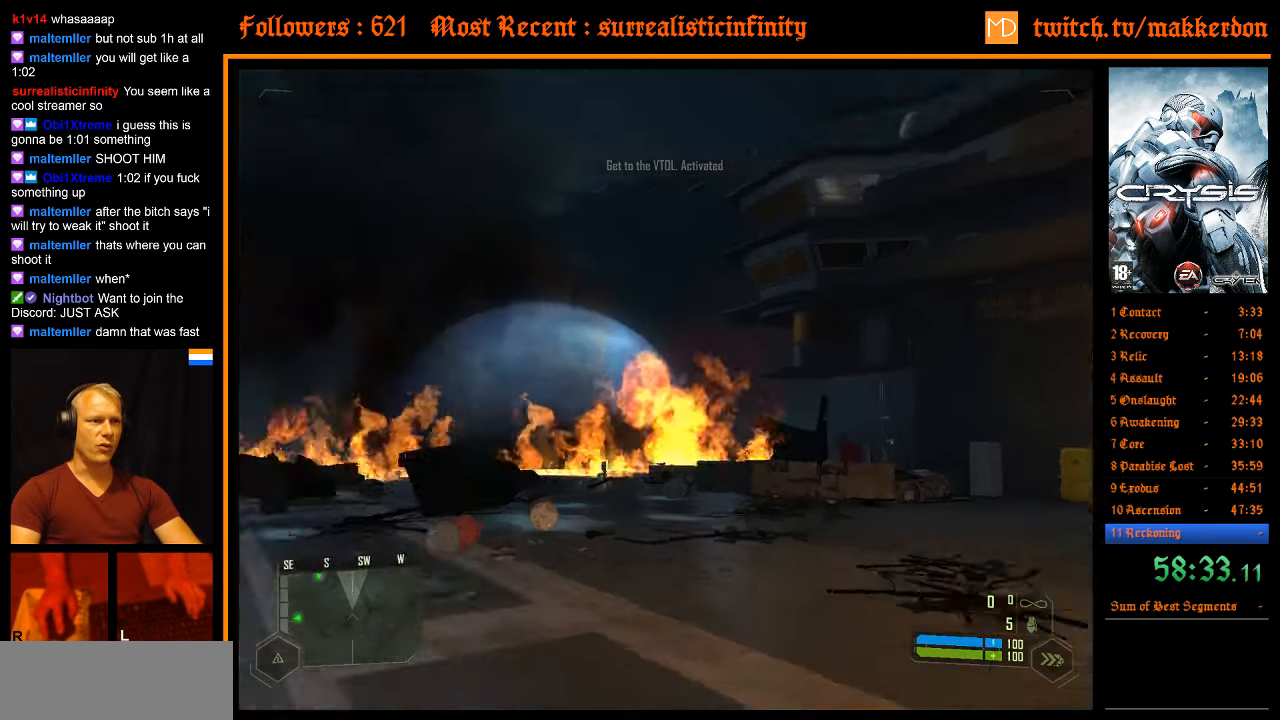
{"keys": ["w"], "mouse": [], "events": [[100, "shift", "up"], [150, "a", "up"]]}
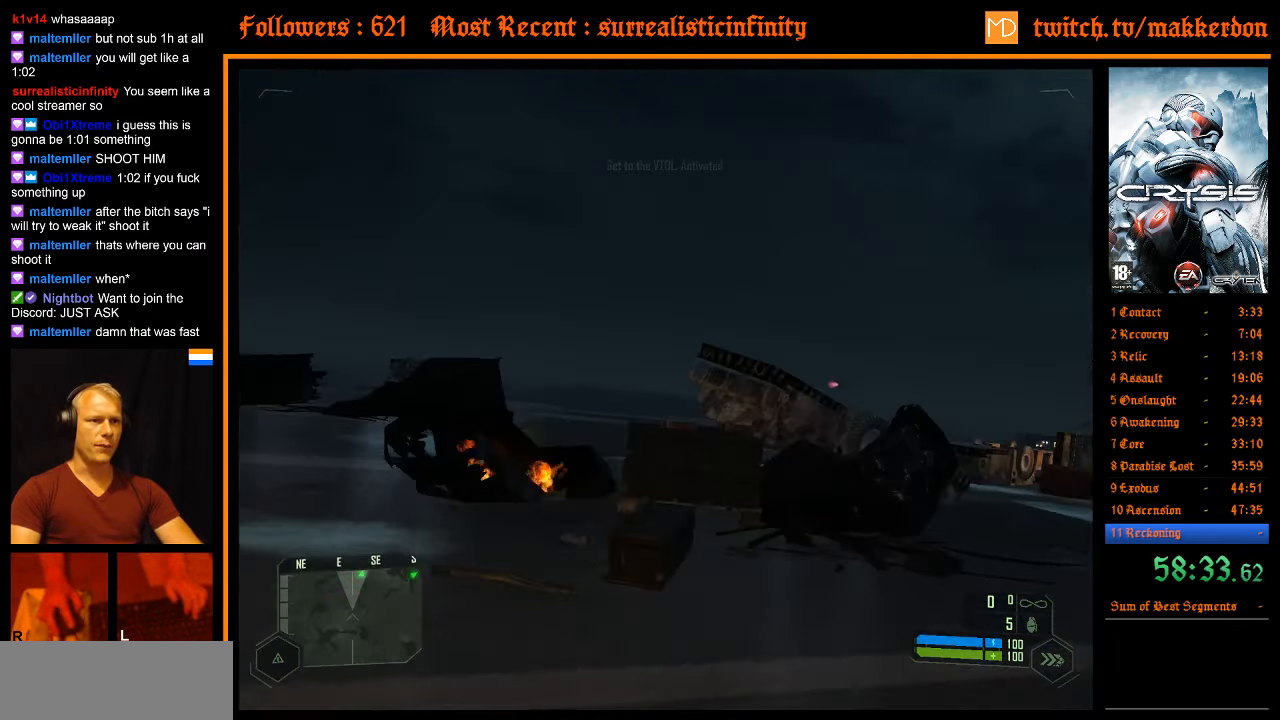
{"keys": ["w"], "mouse": [], "events": []}
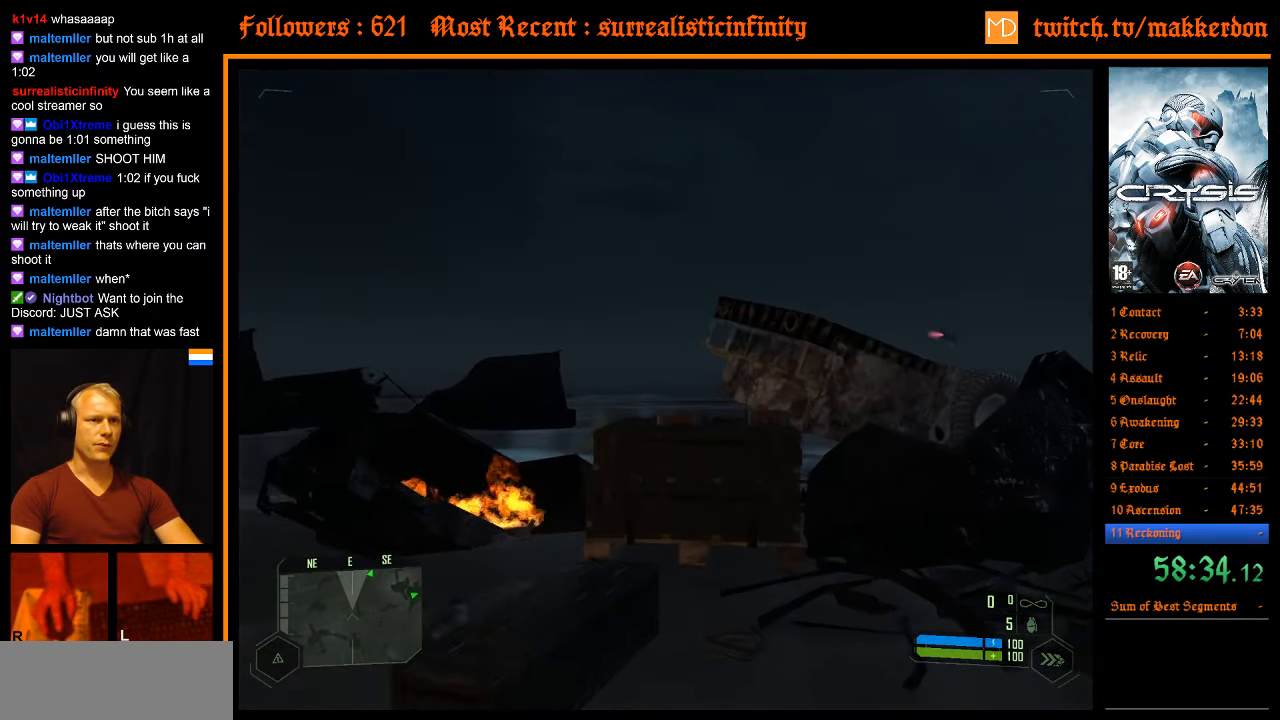
{"keys": ["w"], "mouse": [], "events": [[184, "d", "down"], [317, "d", "up"]]}
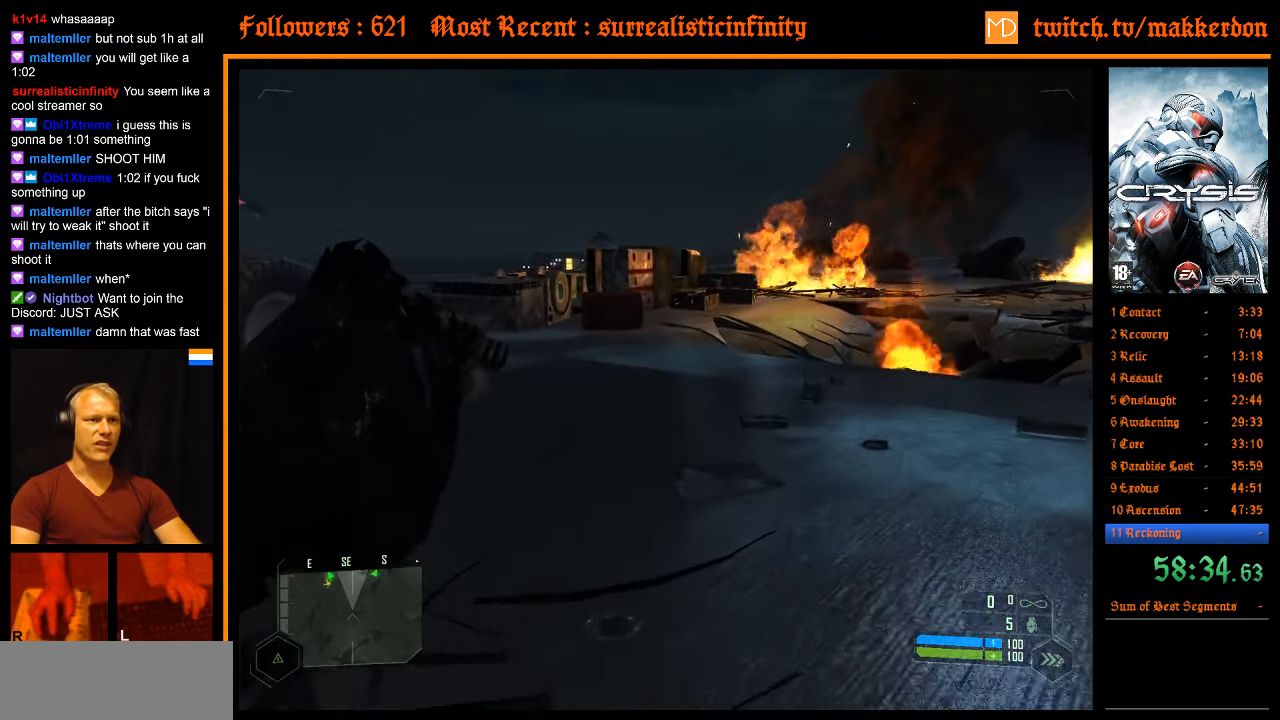
{"keys": ["shift", "w"], "mouse": [], "events": [[383, "shift", "down"]]}
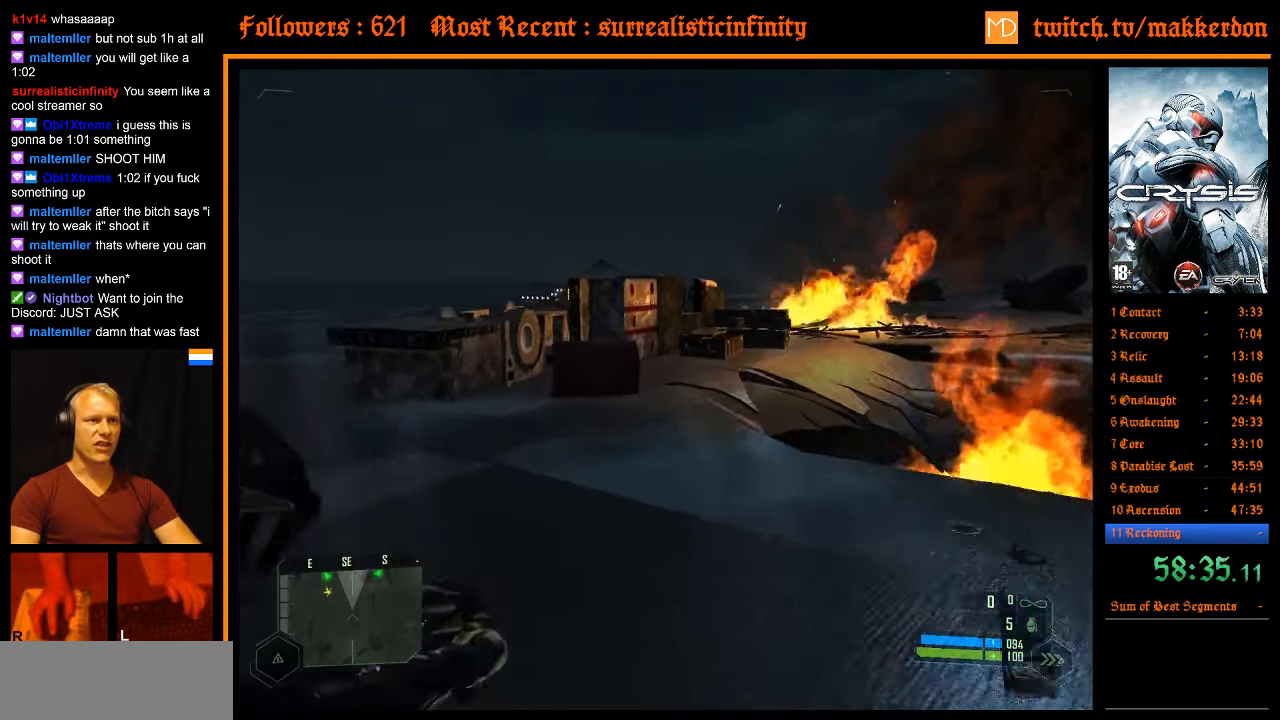
{"keys": ["w"], "mouse": [], "events": [[266, "shift", "up"]]}
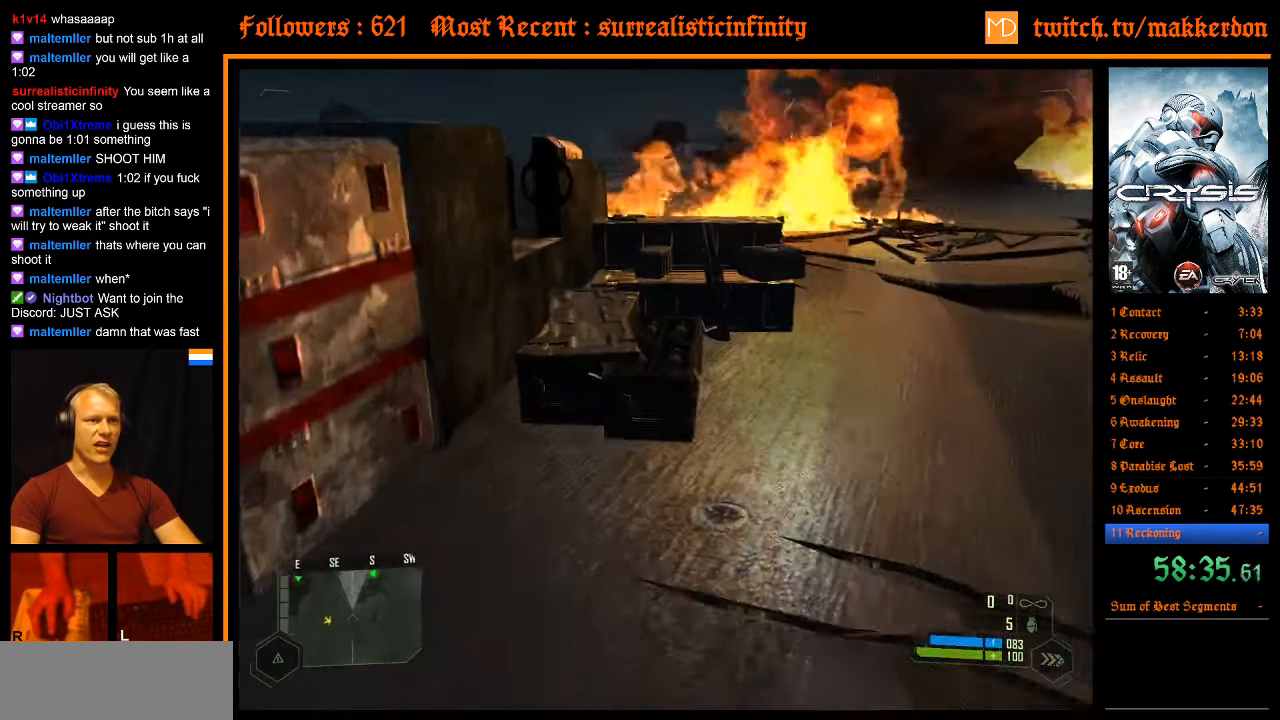
{"keys": ["ctrl", "w"], "mouse": [], "events": [[283, "w", "up"], [416, "ctrl", "down"], [416, "w", "down"]]}
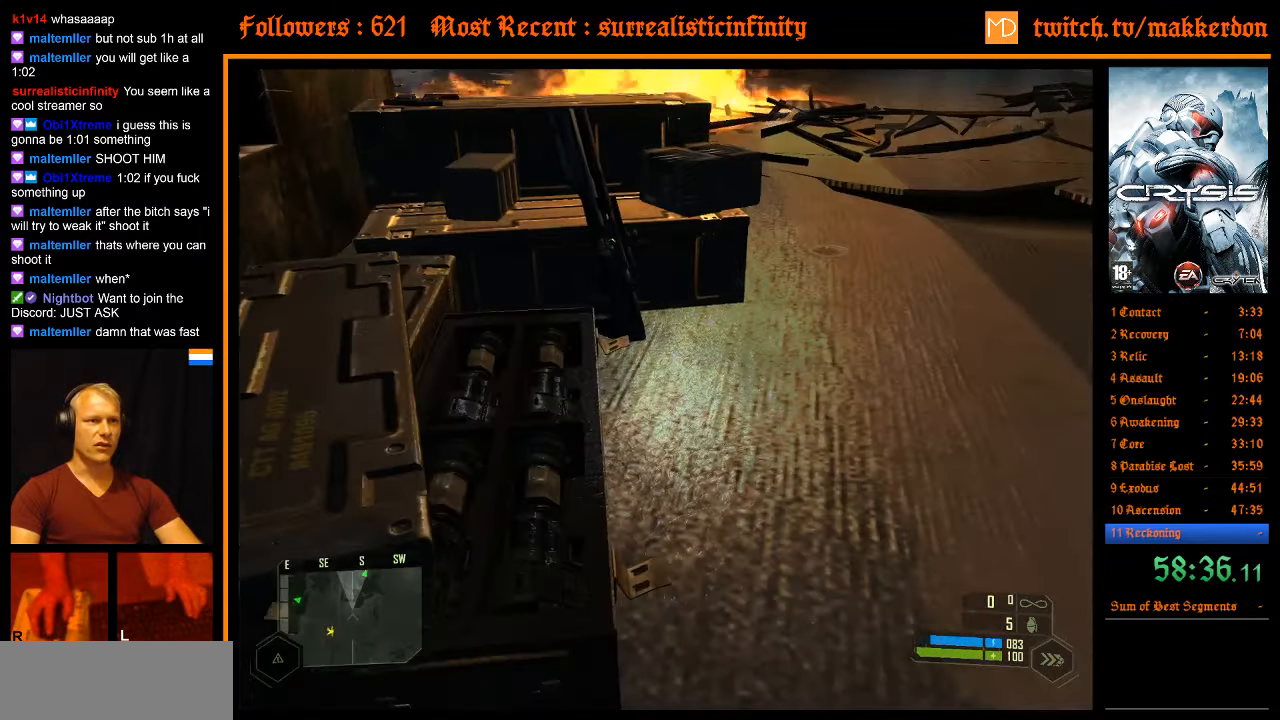
{"keys": ["ctrl", "w"], "mouse": [], "events": []}
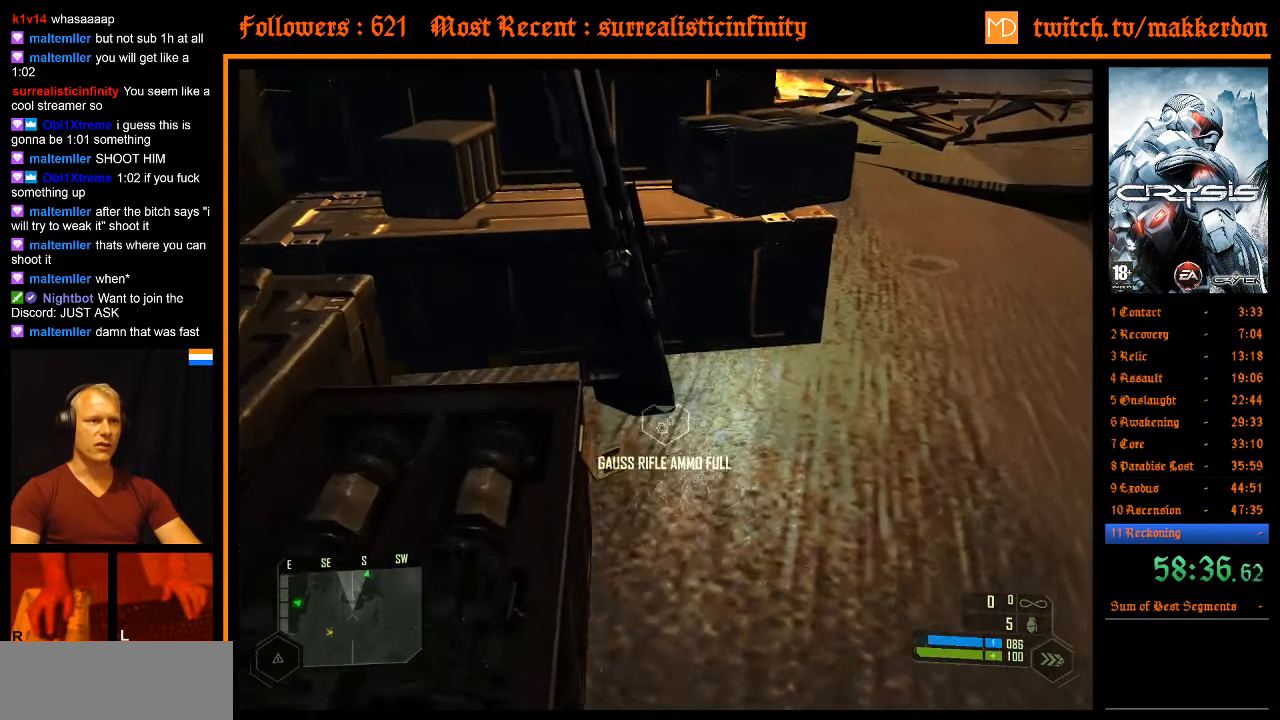
{"keys": ["ctrl"], "mouse": [], "events": [[300, "w", "up"]]}
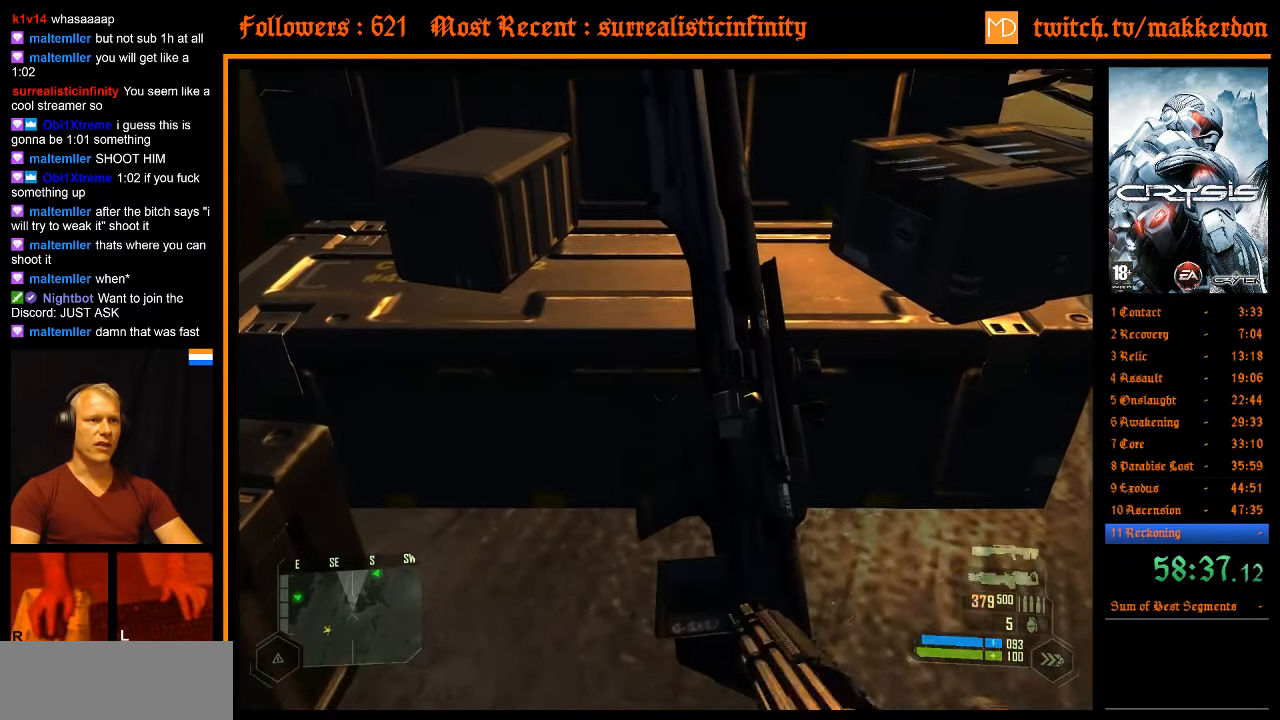
{"keys": ["ctrl"], "mouse": [], "events": []}
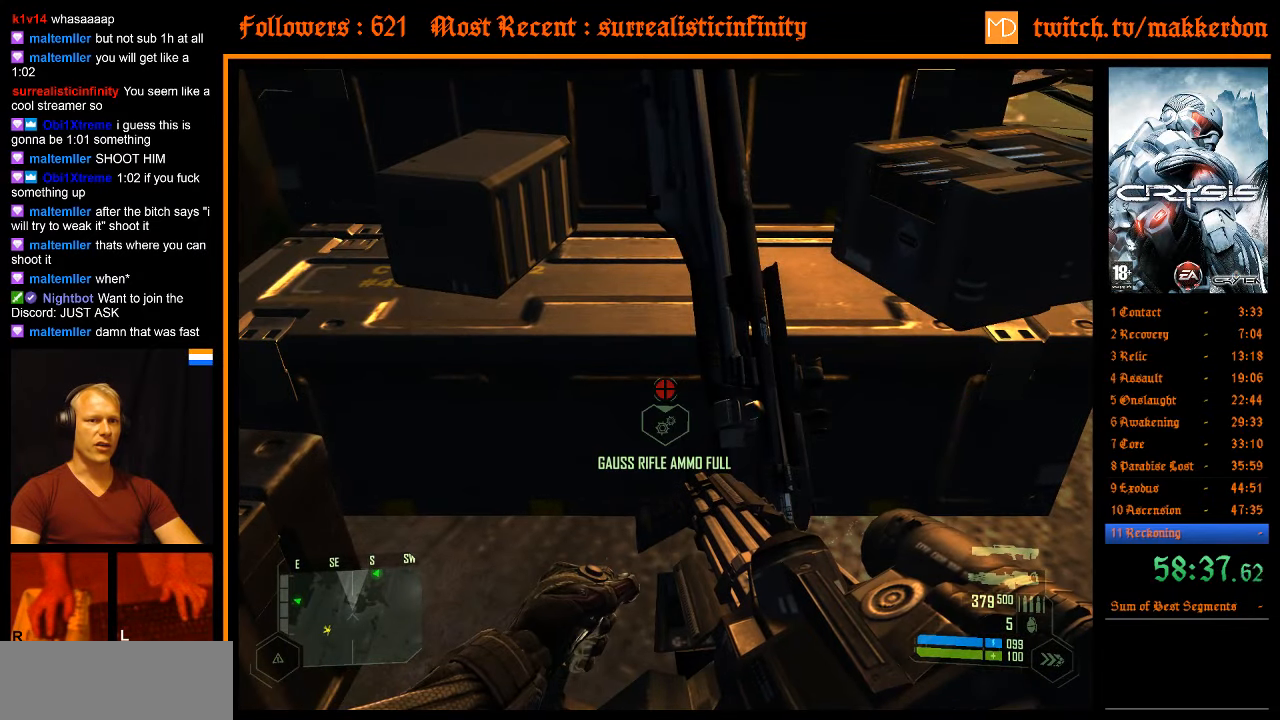
{"keys": ["ctrl"], "mouse": [], "events": []}
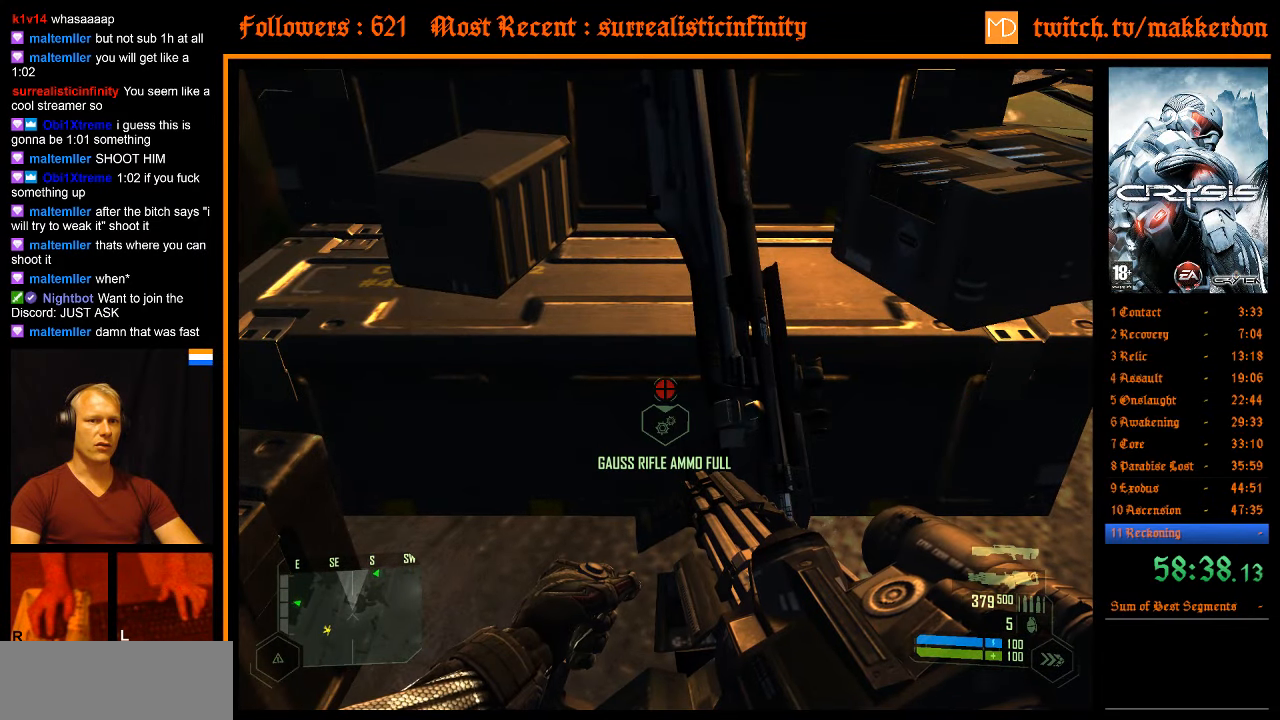
{"keys": ["ctrl"], "mouse": [], "events": []}
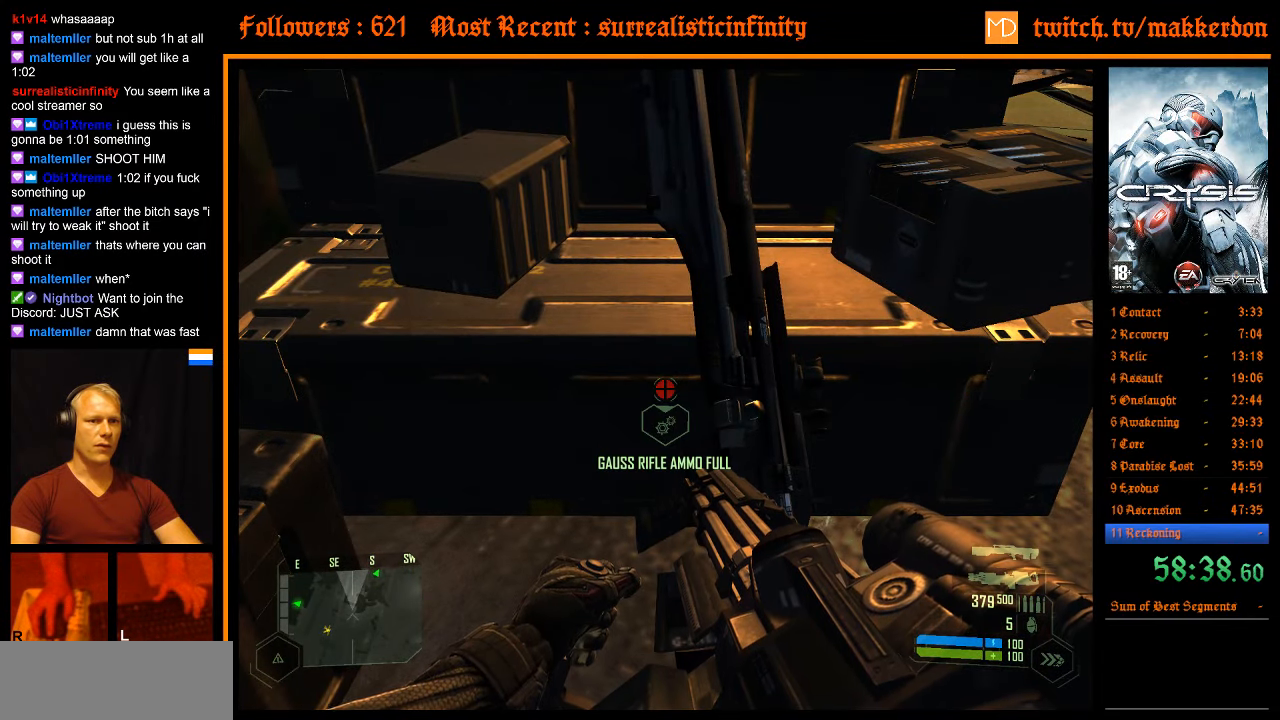
{"keys": ["ctrl", "r"], "mouse": [], "events": [[316, "r", "down"], [416, "r", "up"], [500, "r", "down"]]}
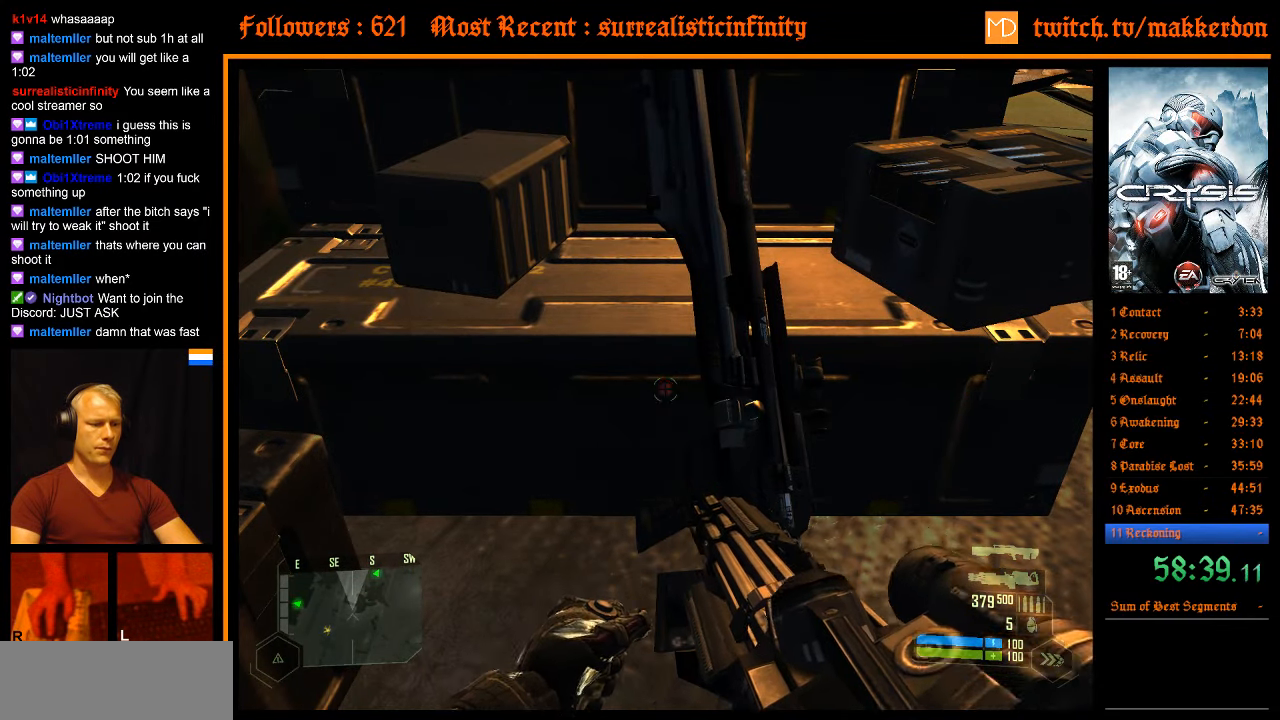
{"keys": ["ctrl", "s"], "mouse": [], "events": [[100, "r", "up"], [283, "s", "down"]]}
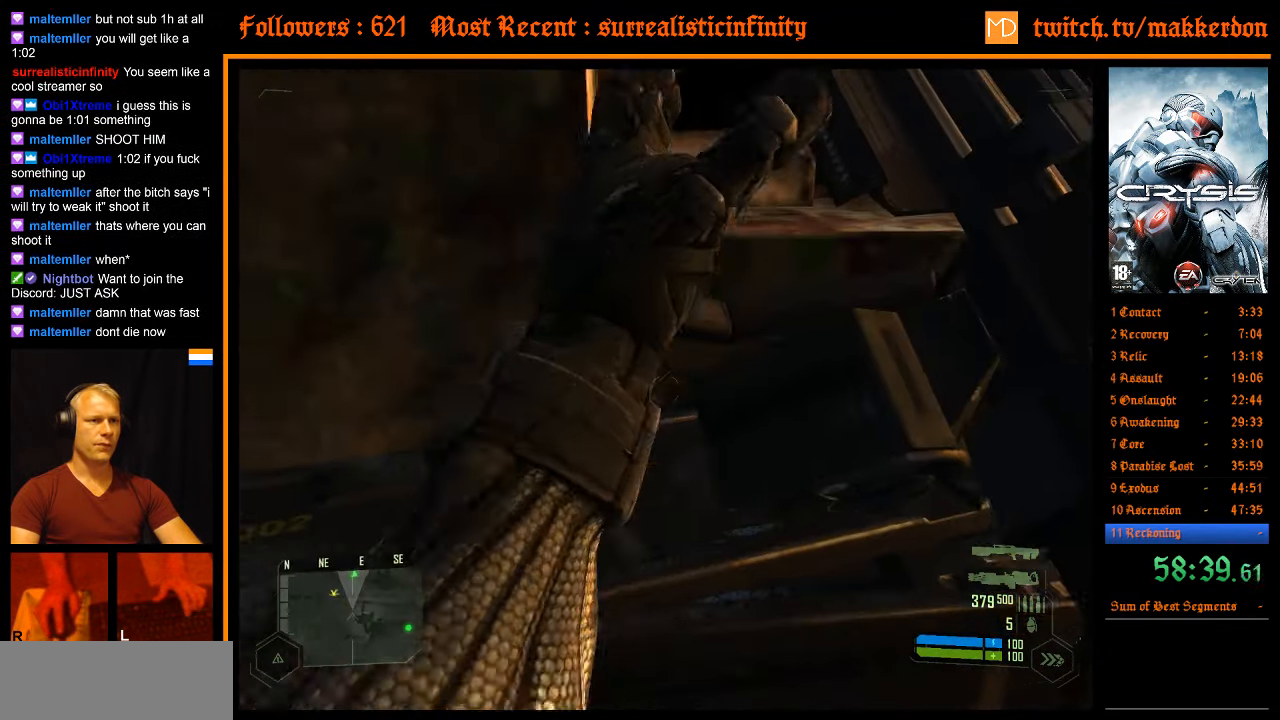
{"keys": ["ctrl"], "mouse": [], "events": [[16, "s", "up"]]}
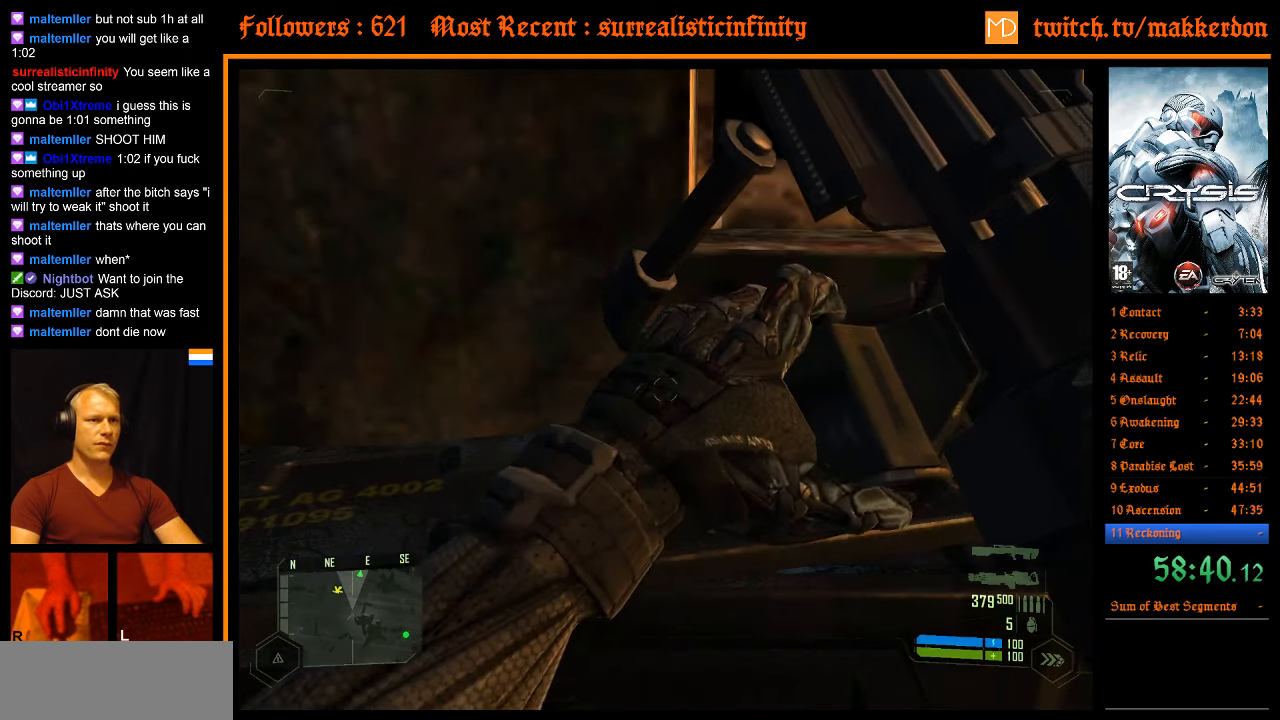
{"keys": ["ctrl"], "mouse": [], "events": []}
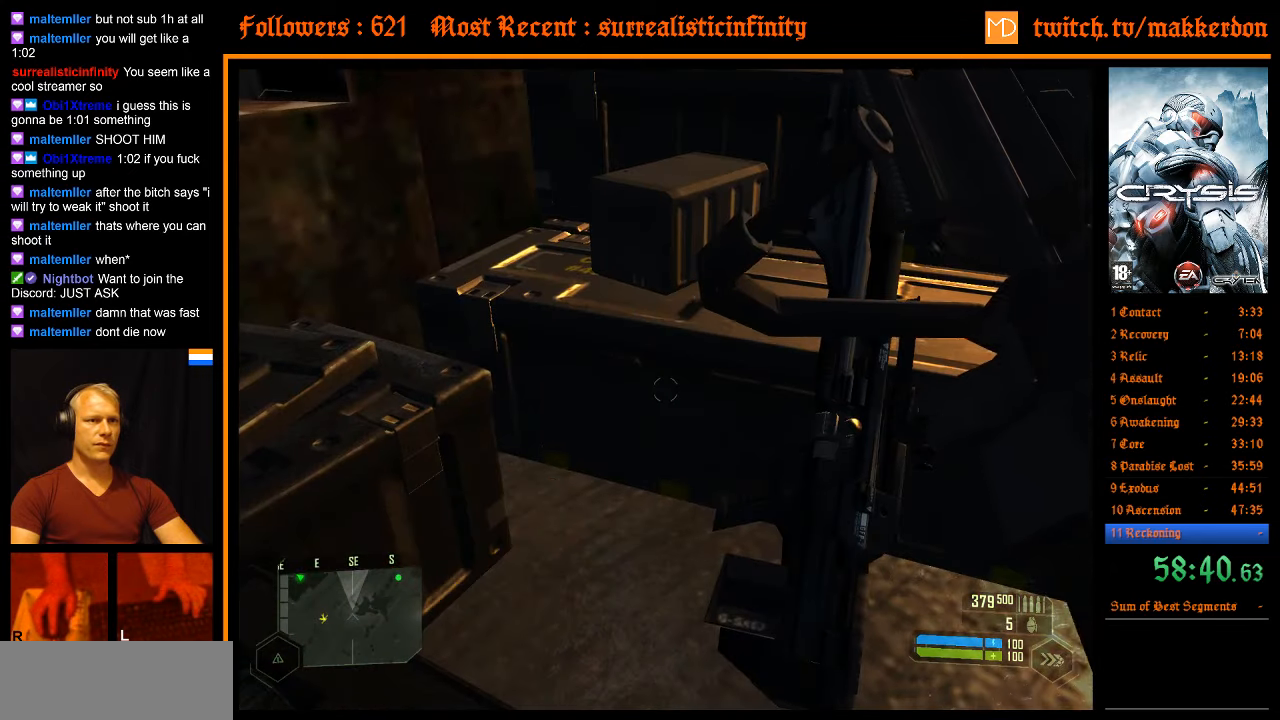
{"keys": ["ctrl", "w"], "mouse": [], "events": [[383, "w", "down"]]}
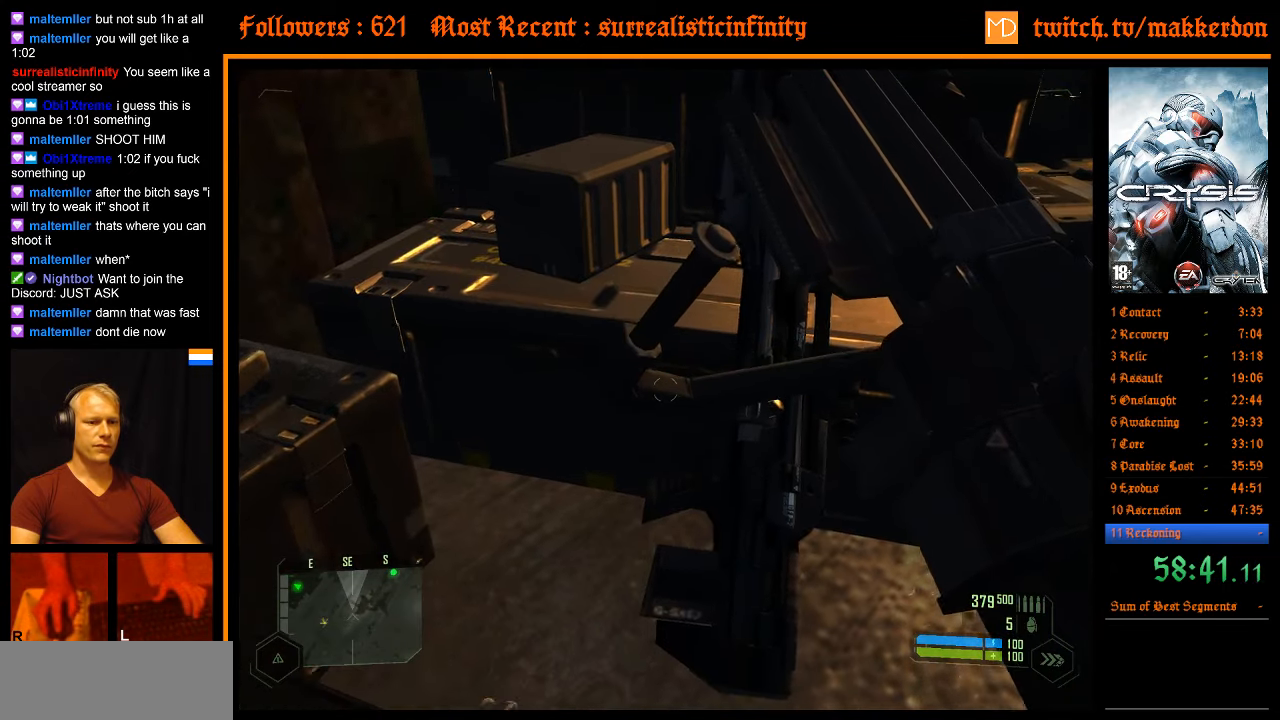
{"keys": ["ctrl"], "mouse": [], "events": [[17, "w", "up"]]}
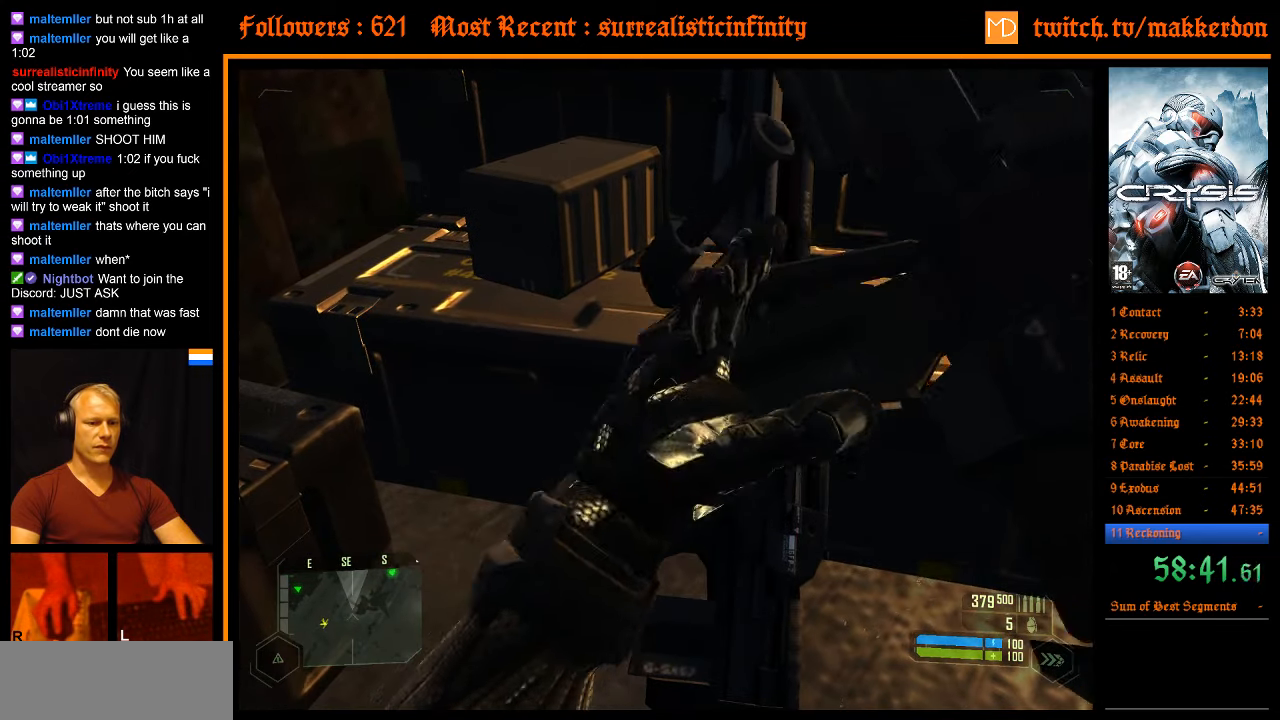
{"keys": ["ctrl"], "mouse": [], "events": []}